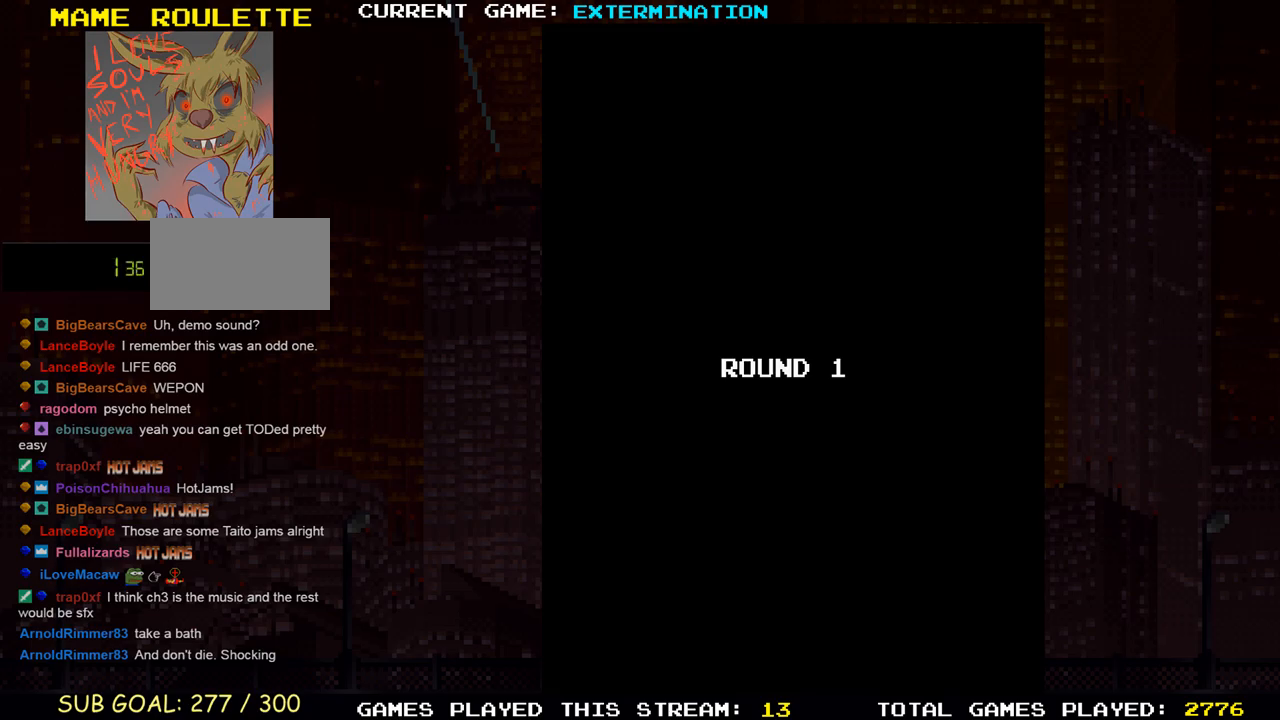
Gameplay with a controller (arcade stick); each line is a JSON object with the inputs held at the frame after it (dt_ms = milliseconds from this image to that frame). "events" lists button and stick changes between this image and that frame as [ms after this image, input, new state], when the widget could be followed in between. Not read: L3 R3 other_buttons.
{"dt_ms": 500, "buttons": [], "left_stick": "center", "events": [[350, "SQUARE", "down"], [400, "SQUARE", "up"]]}
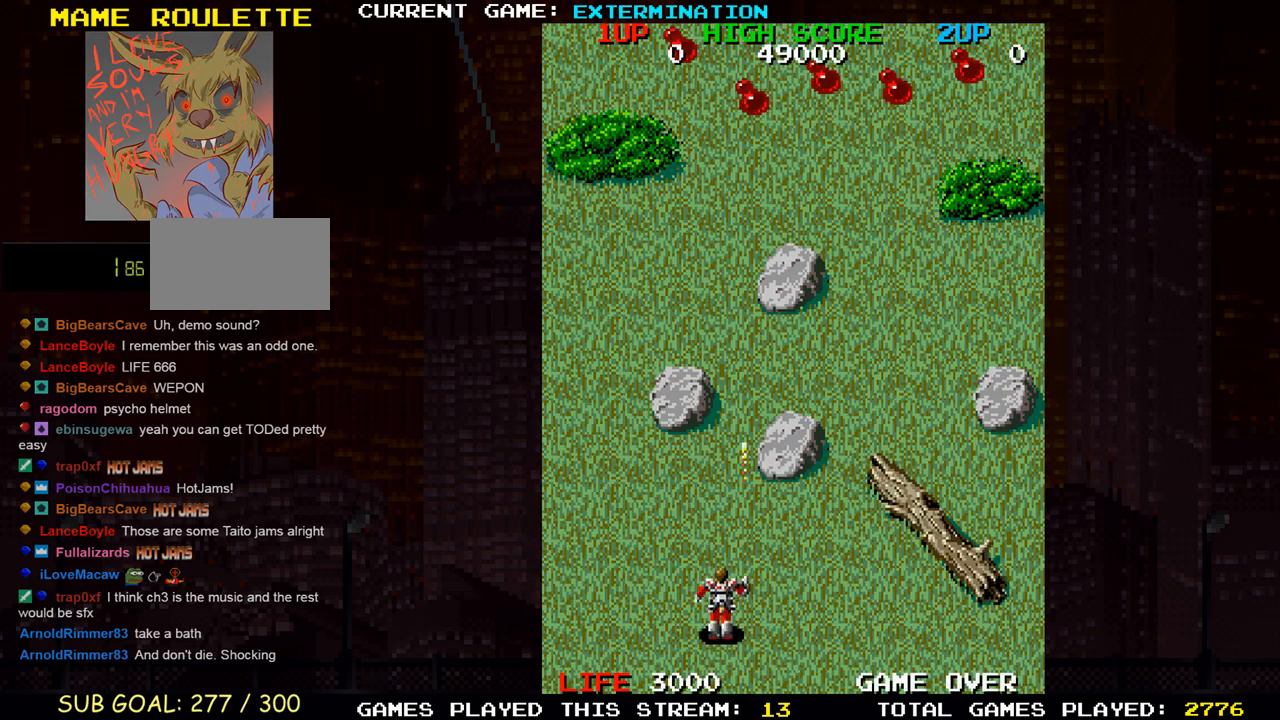
{"dt_ms": 500, "buttons": ["SQUARE"], "left_stick": "center", "events": [[150, "SQUARE", "down"], [200, "SQUARE", "up"], [367, "SQUARE", "down"], [400, "SQUARE", "up"], [500, "SQUARE", "down"]]}
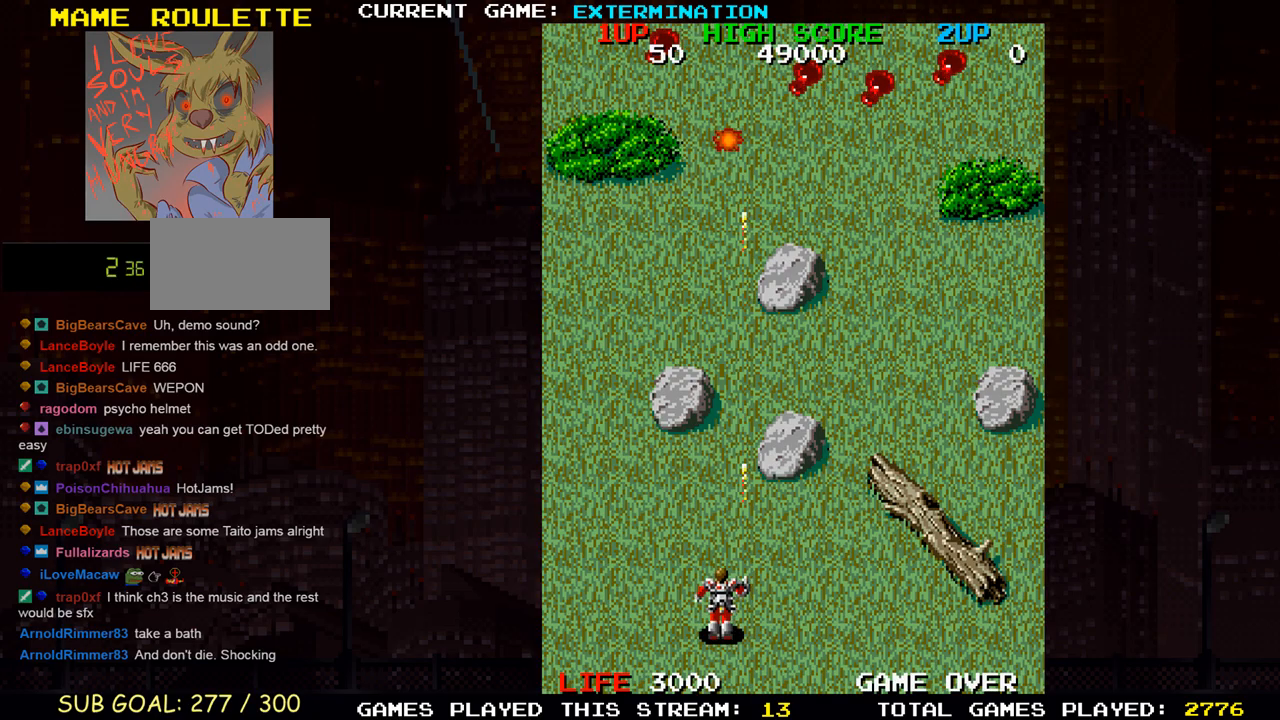
{"dt_ms": 500, "buttons": ["SQUARE"], "left_stick": "left", "events": [[50, "left_stick", "right"], [83, "SQUARE", "up"], [167, "SQUARE", "down"], [250, "SQUARE", "up"], [333, "SQUARE", "down"], [400, "SQUARE", "up"], [400, "left_stick", "center"], [483, "left_stick", "left"], [500, "SQUARE", "down"]]}
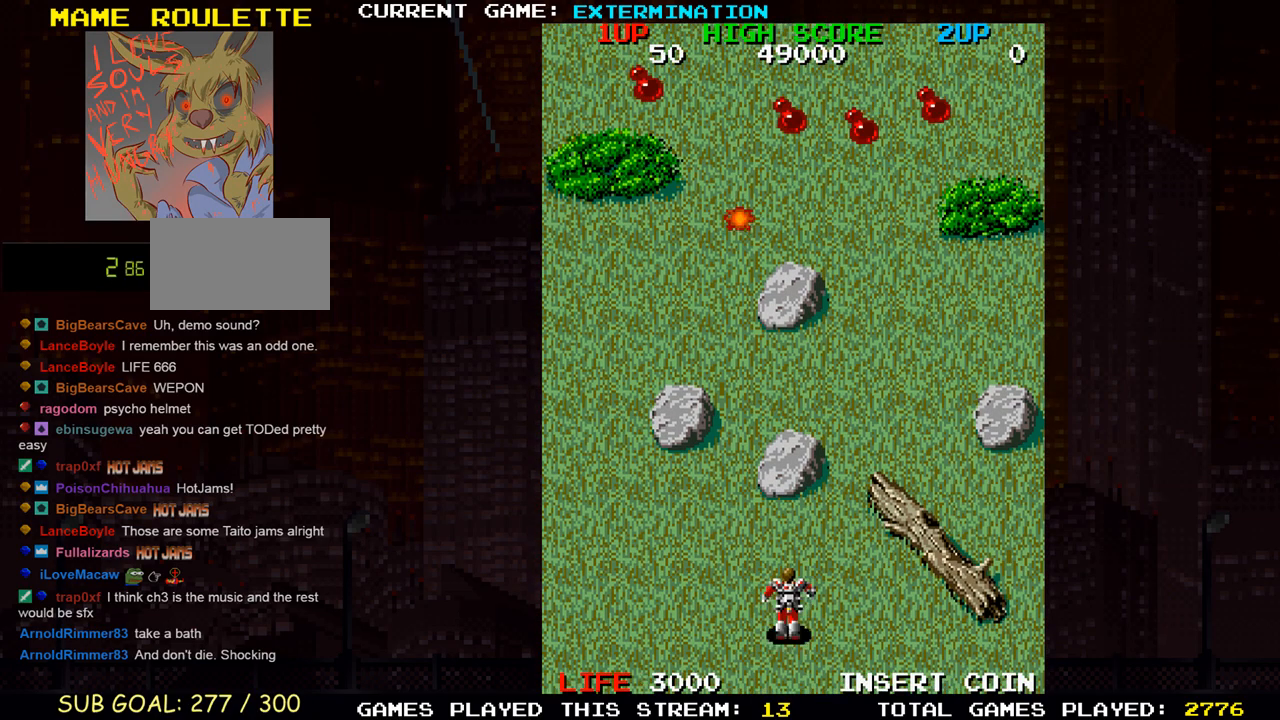
{"dt_ms": 500, "buttons": [], "left_stick": "center", "events": [[50, "SQUARE", "up"], [100, "left_stick", "up"], [133, "SQUARE", "down"], [200, "left_stick", "center"], [217, "SQUARE", "up"], [250, "SQUARE", "down"], [300, "SQUARE", "up"], [350, "SQUARE", "down"], [417, "SQUARE", "up"], [450, "SQUARE", "down"], [500, "SQUARE", "up"]]}
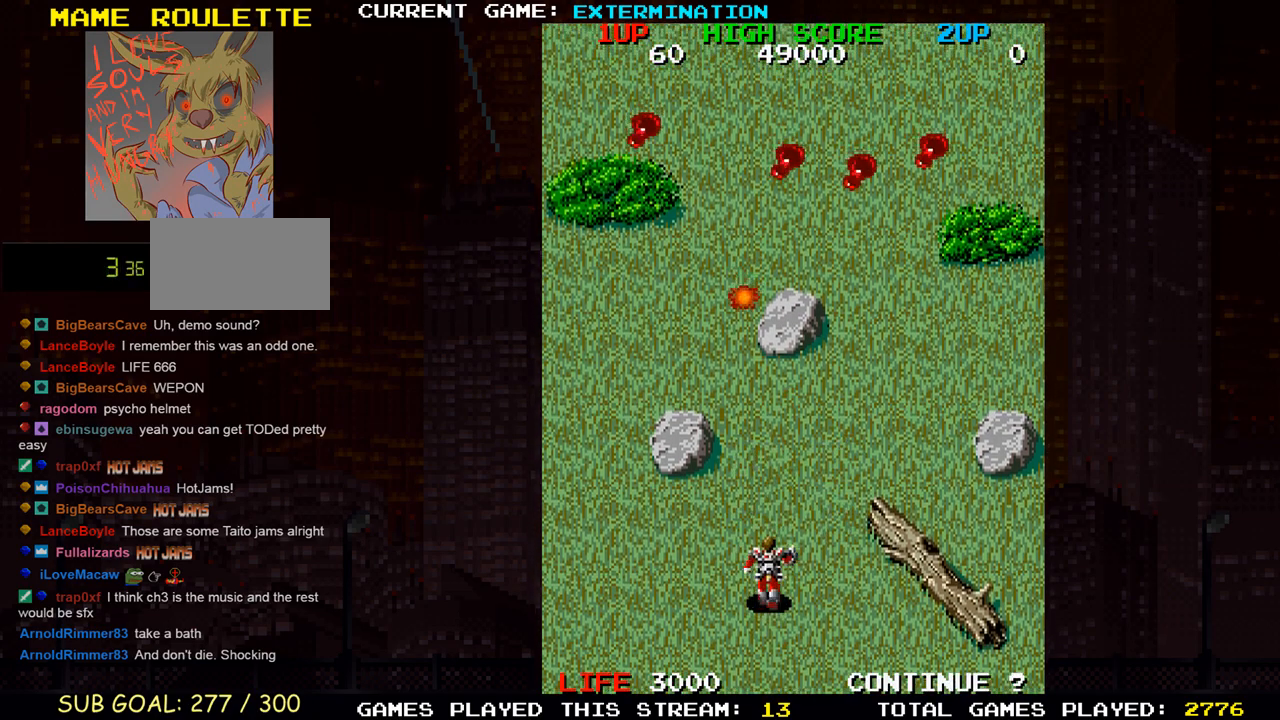
{"dt_ms": 500, "buttons": ["SQUARE"], "left_stick": "up", "events": [[50, "SQUARE", "down"], [100, "SQUARE", "up"], [117, "left_stick", "up"], [167, "SQUARE", "down"], [183, "SQUARE", "up"], [283, "SQUARE", "down"], [300, "SQUARE", "up"], [367, "SQUARE", "down"], [417, "SQUARE", "up"], [467, "SQUARE", "down"]]}
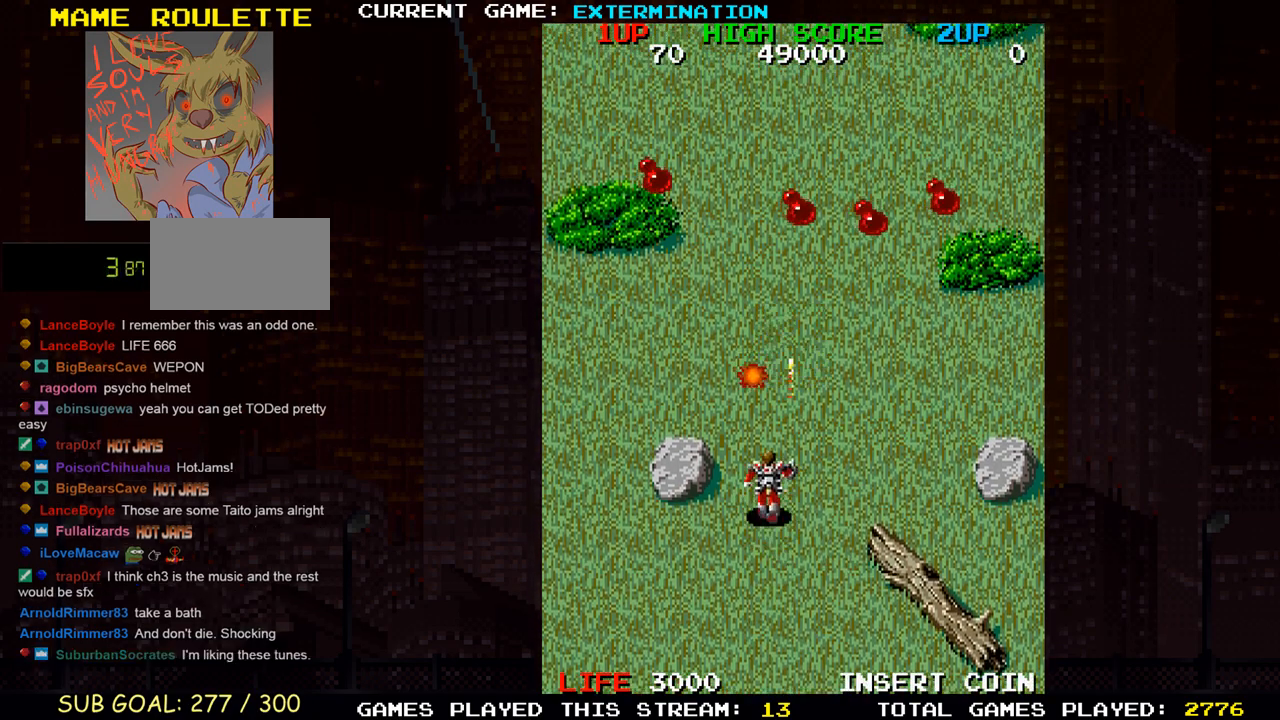
{"dt_ms": 500, "buttons": [], "left_stick": "right", "events": [[33, "SQUARE", "up"], [67, "SQUARE", "down"], [117, "SQUARE", "up"], [183, "SQUARE", "down"], [233, "left_stick", "right"], [250, "SQUARE", "up"], [267, "SQUARE", "down"], [333, "SQUARE", "up"], [400, "SQUARE", "down"], [467, "SQUARE", "up"]]}
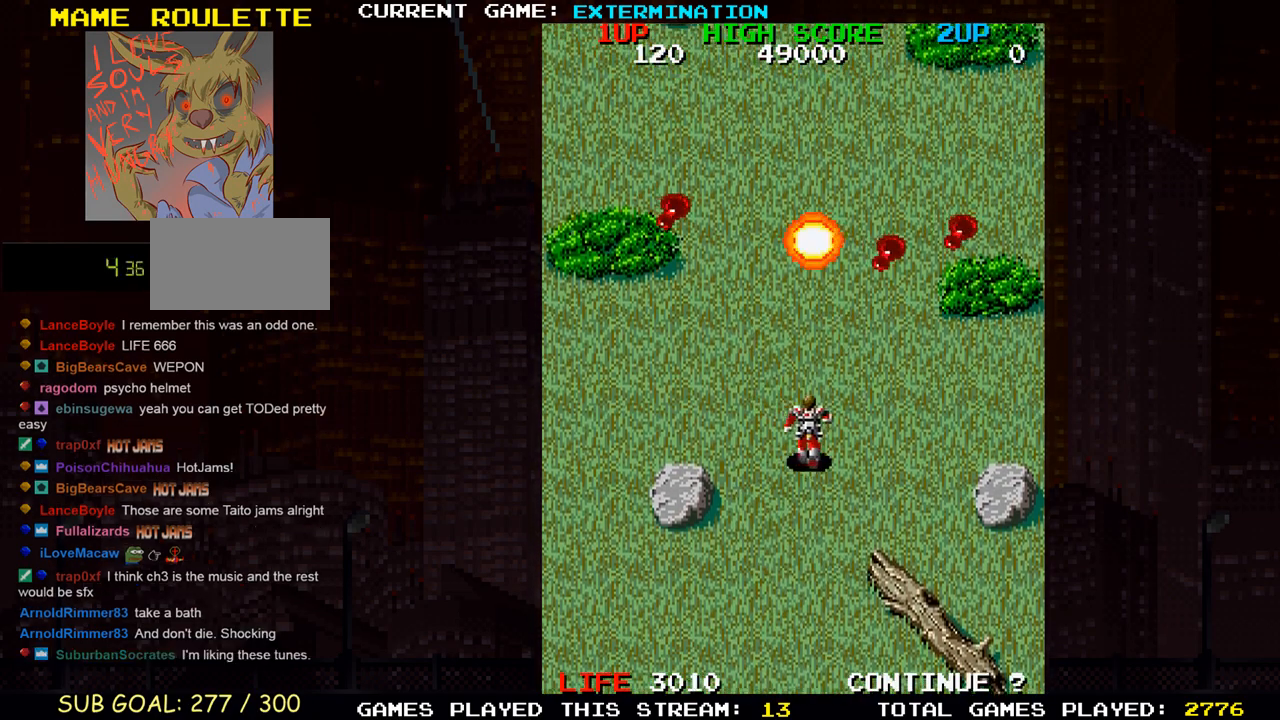
{"dt_ms": 500, "buttons": [], "left_stick": "right", "events": [[83, "SQUARE", "down"], [150, "SQUARE", "up"], [250, "SQUARE", "down"], [333, "SQUARE", "up"], [417, "SQUARE", "down"], [500, "SQUARE", "up"]]}
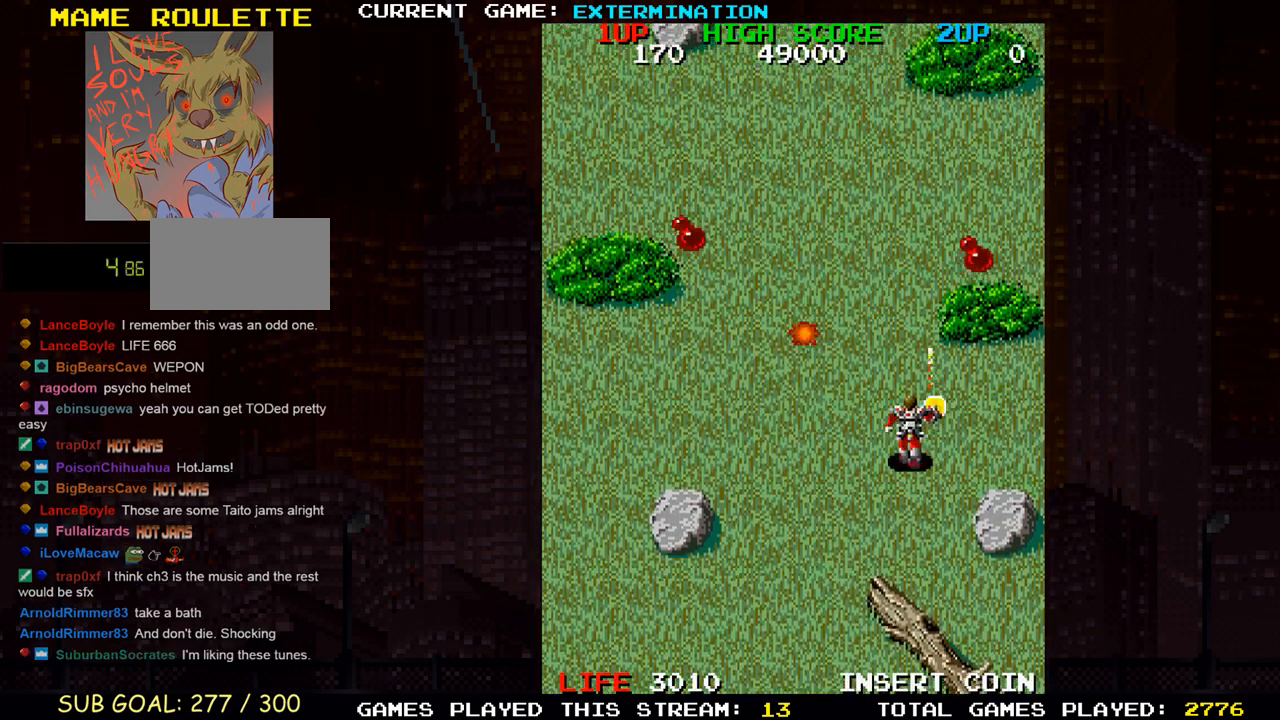
{"dt_ms": 500, "buttons": ["SQUARE"], "left_stick": "left", "events": [[100, "SQUARE", "down"], [133, "left_stick", "down"], [150, "SQUARE", "up"], [183, "left_stick", "down-left"], [267, "SQUARE", "down"], [283, "left_stick", "left"], [333, "SQUARE", "up"], [433, "SQUARE", "down"]]}
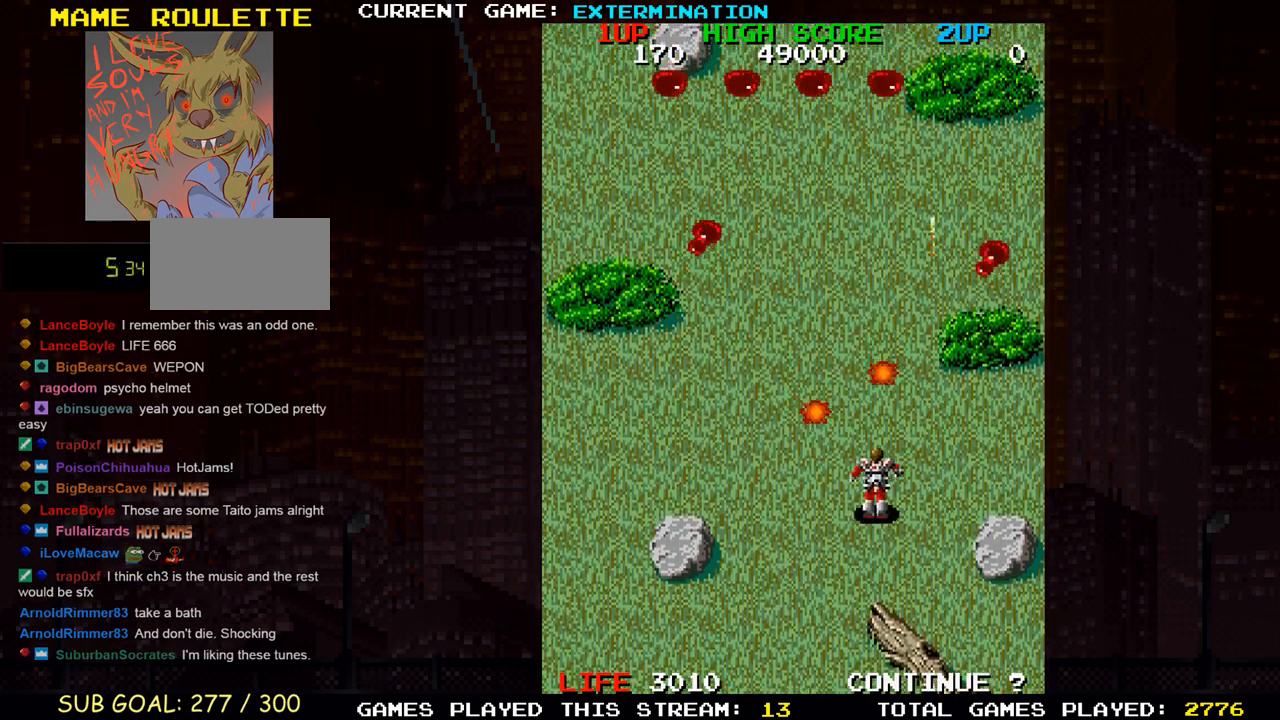
{"dt_ms": 500, "buttons": ["SQUARE"], "left_stick": "down-right", "events": [[17, "SQUARE", "up"], [117, "SQUARE", "down"], [183, "SQUARE", "up"], [300, "SQUARE", "down"], [367, "SQUARE", "up"], [417, "left_stick", "down"], [467, "SQUARE", "down"], [483, "left_stick", "down-right"]]}
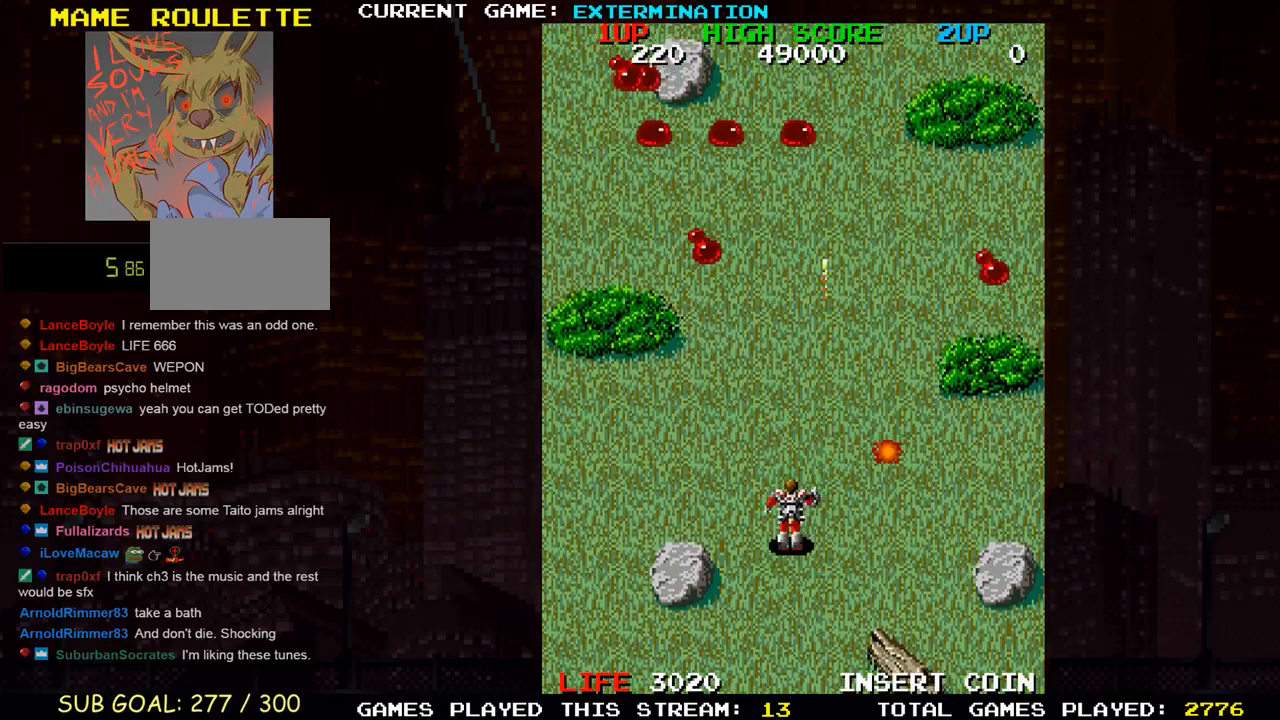
{"dt_ms": 500, "buttons": ["SQUARE"], "left_stick": "center", "events": [[33, "SQUARE", "up"], [100, "left_stick", "right"], [117, "SQUARE", "down"], [217, "SQUARE", "up"], [300, "SQUARE", "down"], [400, "SQUARE", "up"], [467, "SQUARE", "down"], [467, "left_stick", "center"]]}
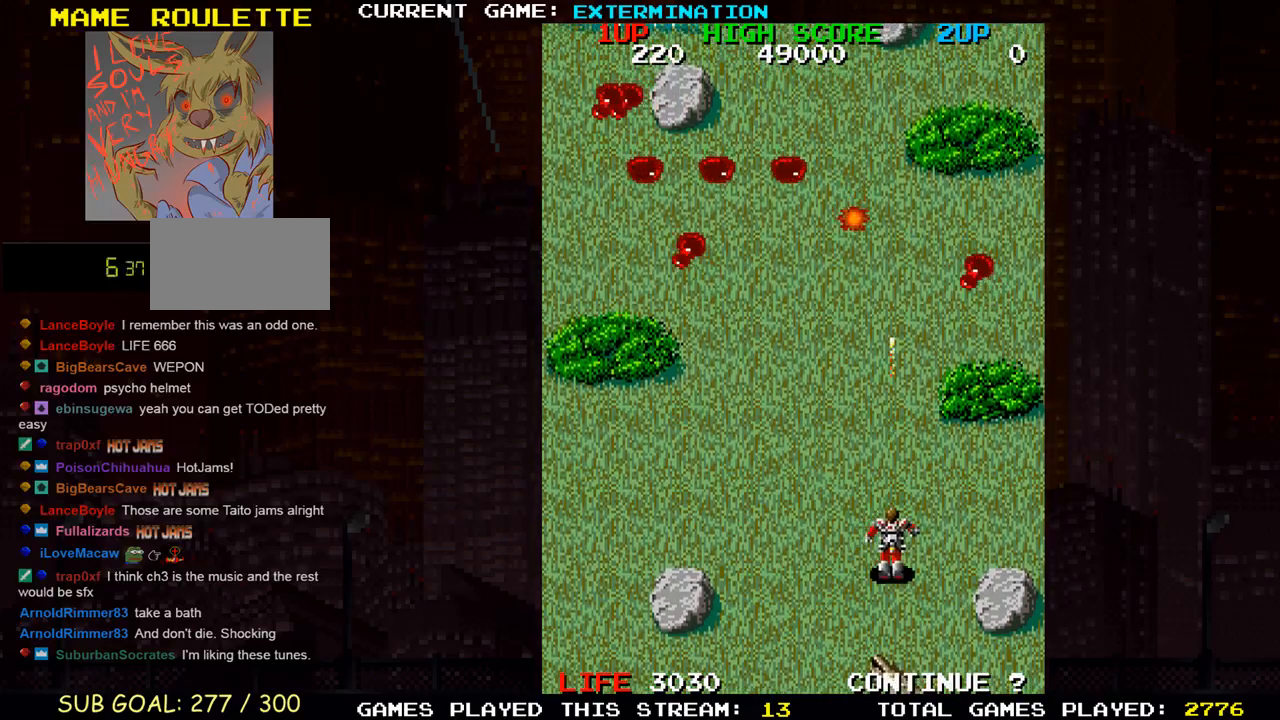
{"dt_ms": 500, "buttons": [], "left_stick": "up", "events": [[17, "left_stick", "up-left"], [50, "SQUARE", "up"], [167, "SQUARE", "down"], [217, "SQUARE", "up"], [333, "SQUARE", "down"], [367, "left_stick", "up"], [400, "SQUARE", "up"]]}
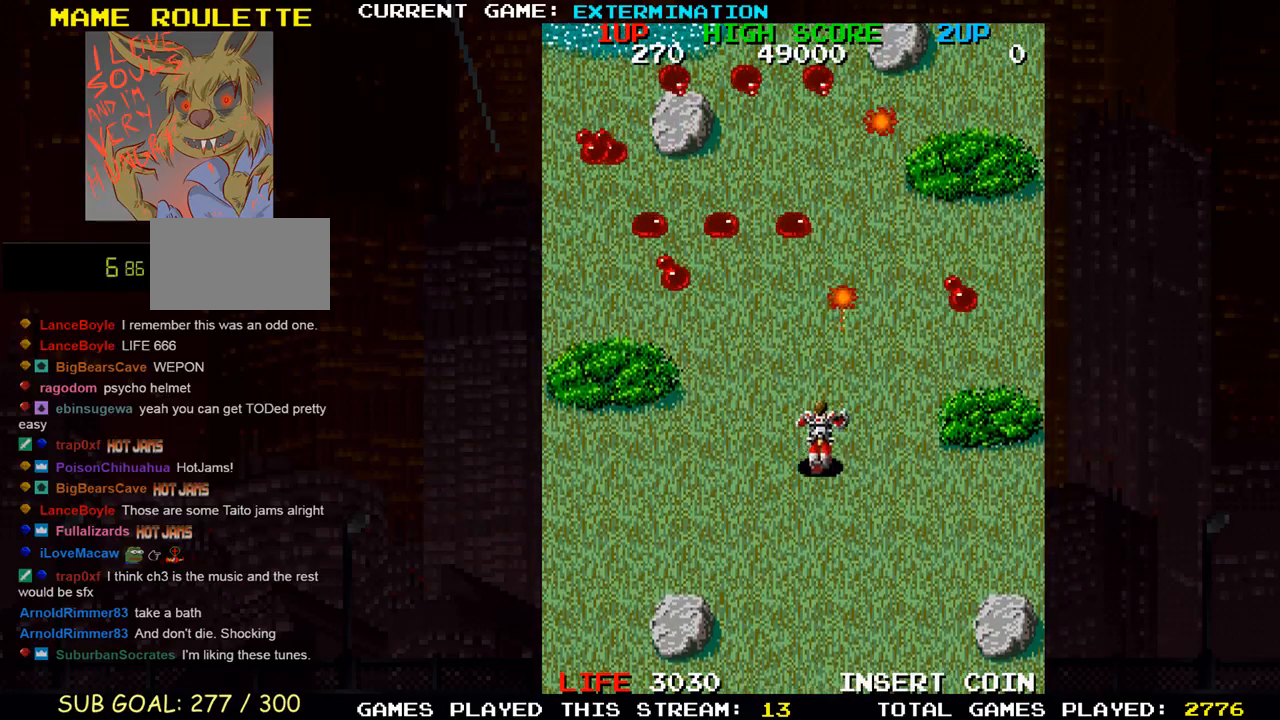
{"dt_ms": 500, "buttons": ["SQUARE"], "left_stick": "down-left"}
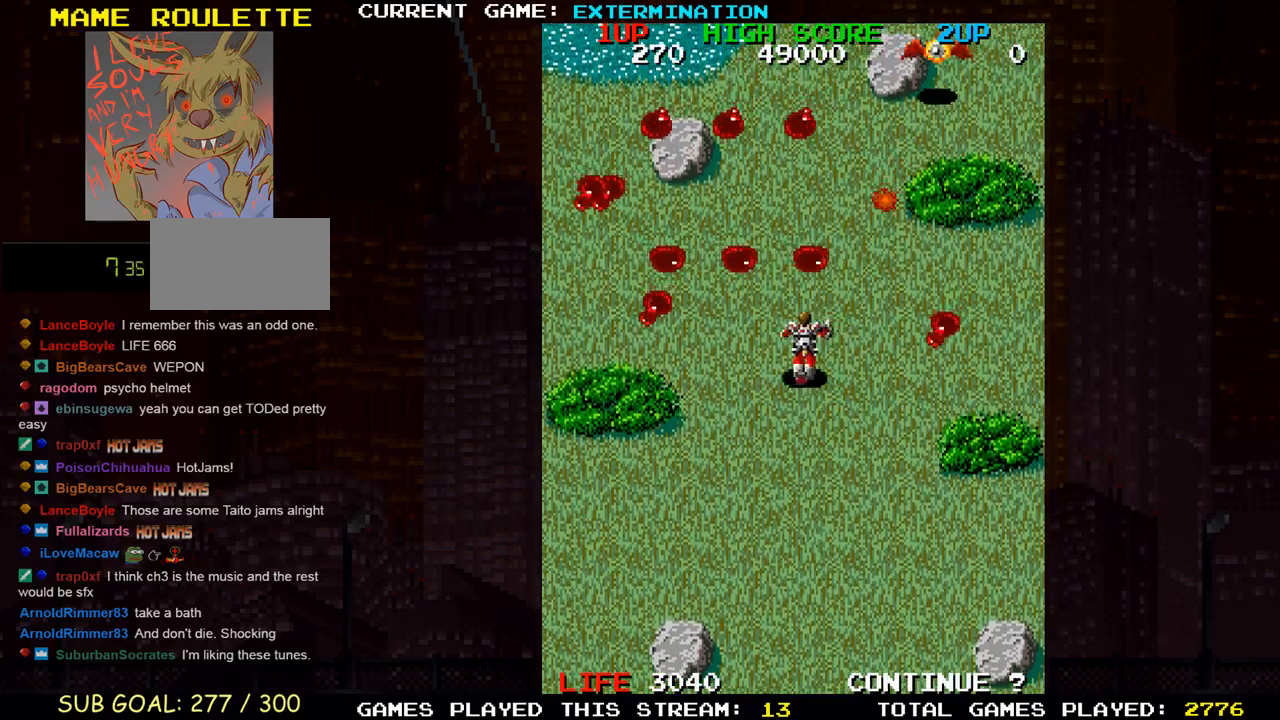
{"dt_ms": 1000, "buttons": [], "left_stick": "down-left"}
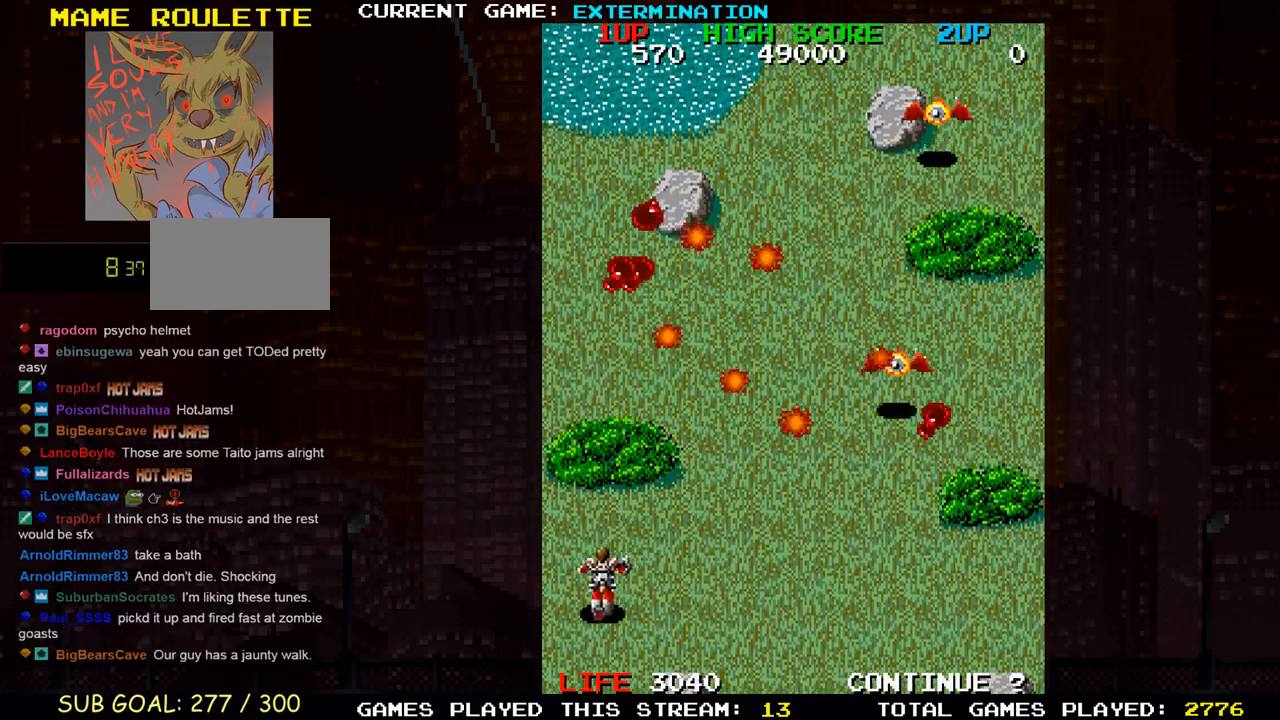
{"dt_ms": 500, "buttons": [], "left_stick": "right", "events": [[50, "SQUARE", "down"], [50, "left_stick", "down-right"], [117, "SQUARE", "up"], [150, "left_stick", "right"], [167, "SQUARE", "down"], [233, "SQUARE", "up"], [267, "SQUARE", "down"], [300, "SQUARE", "up"], [350, "SQUARE", "down"], [417, "SQUARE", "up"], [450, "SQUARE", "down"], [500, "SQUARE", "up"]]}
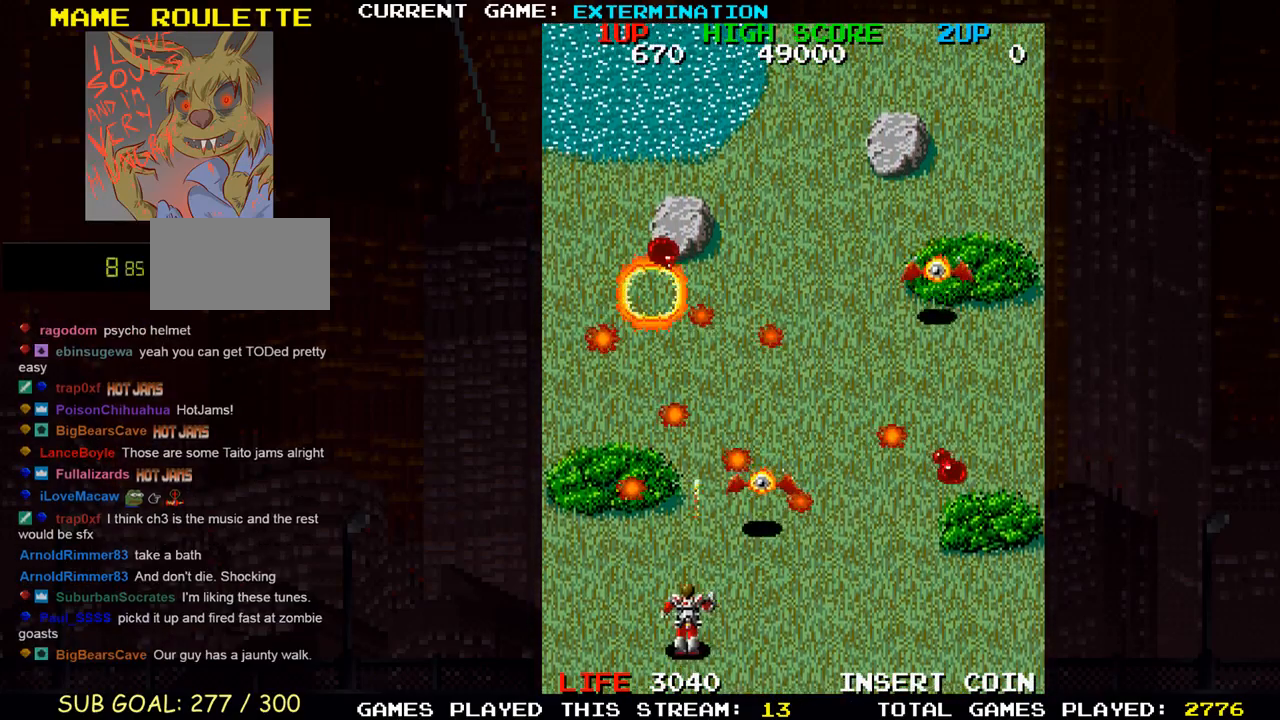
{"dt_ms": 500, "buttons": ["SQUARE"], "left_stick": "up-left", "events": [[67, "SQUARE", "down"], [133, "SQUARE", "up"], [167, "SQUARE", "down"], [200, "SQUARE", "up"], [283, "SQUARE", "down"], [433, "SQUARE", "up"], [450, "left_stick", "up"], [500, "SQUARE", "down"], [500, "left_stick", "up-left"]]}
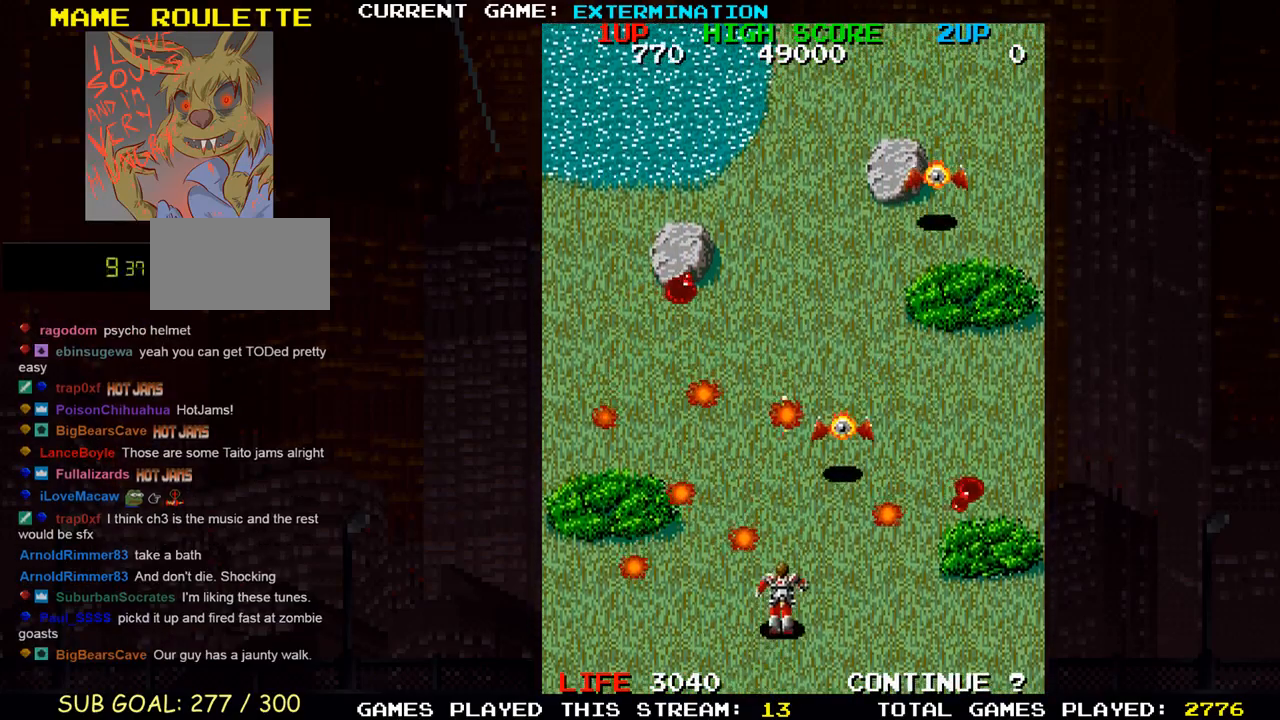
{"dt_ms": 500, "buttons": [], "left_stick": "left"}
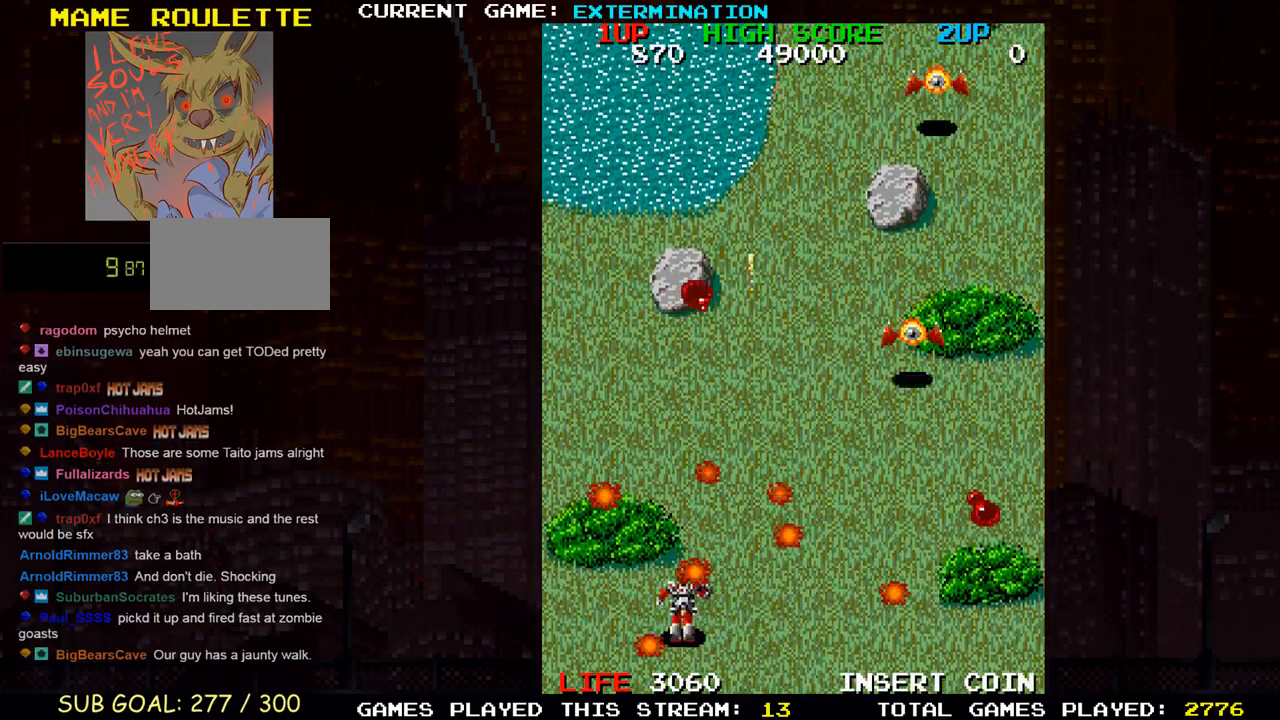
{"dt_ms": 500, "buttons": [], "left_stick": "up-right", "events": [[33, "SQUARE", "down"], [67, "SQUARE", "up"], [100, "left_stick", "down"], [167, "SQUARE", "down"], [200, "left_stick", "right"], [267, "left_stick", "up-right"], [300, "SQUARE", "up"], [383, "SQUARE", "down"], [500, "SQUARE", "up"]]}
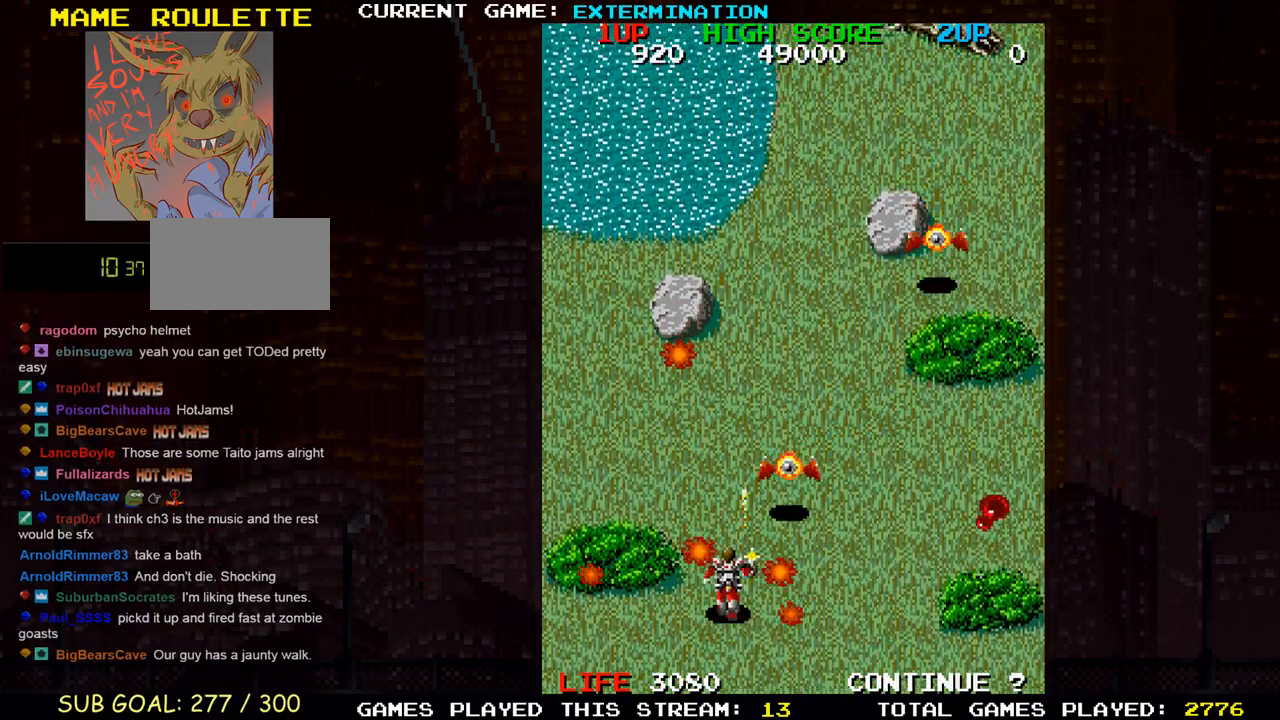
{"dt_ms": 500, "buttons": [], "left_stick": "right", "events": [[83, "SQUARE", "down"], [117, "left_stick", "down-right"], [167, "SQUARE", "up"], [250, "SQUARE", "down"], [300, "SQUARE", "up"], [400, "SQUARE", "down"], [450, "left_stick", "right"], [467, "SQUARE", "up"]]}
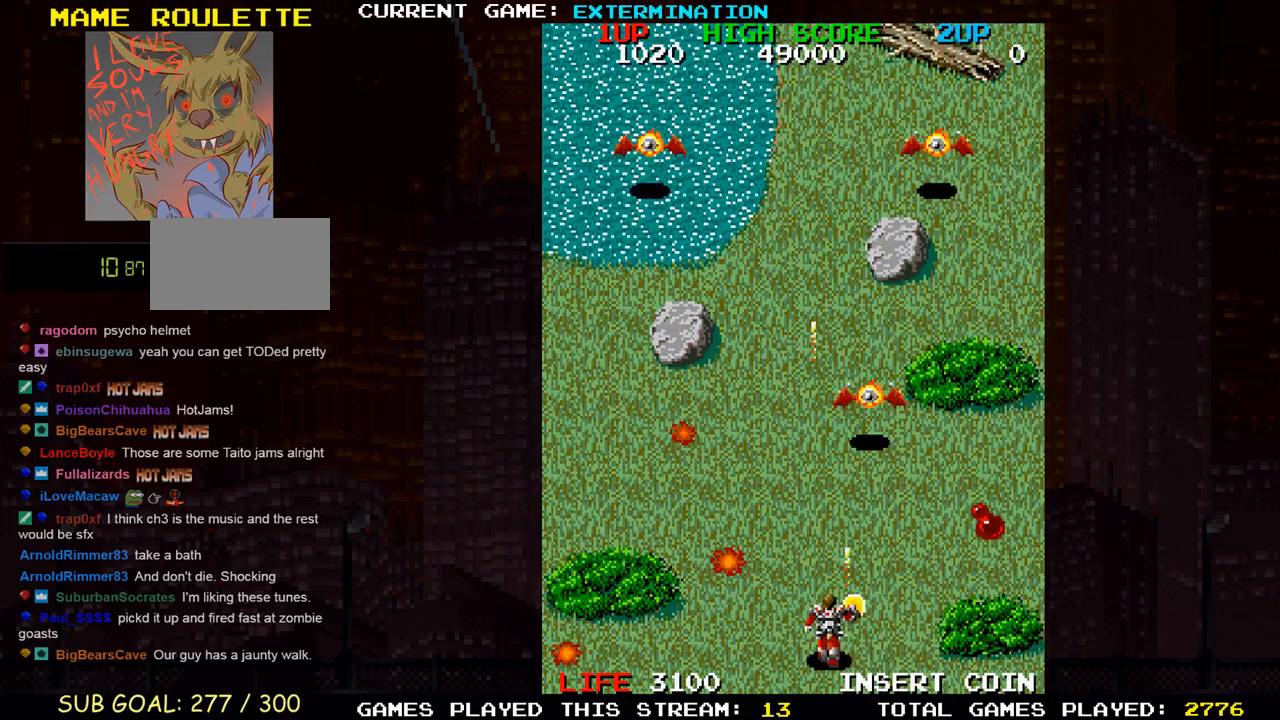
{"dt_ms": 500, "buttons": [], "left_stick": "left", "events": [[33, "left_stick", "center"], [67, "SQUARE", "down"], [83, "left_stick", "left"], [133, "SQUARE", "up"], [250, "SQUARE", "down"], [333, "SQUARE", "up"], [417, "SQUARE", "down"], [500, "SQUARE", "up"]]}
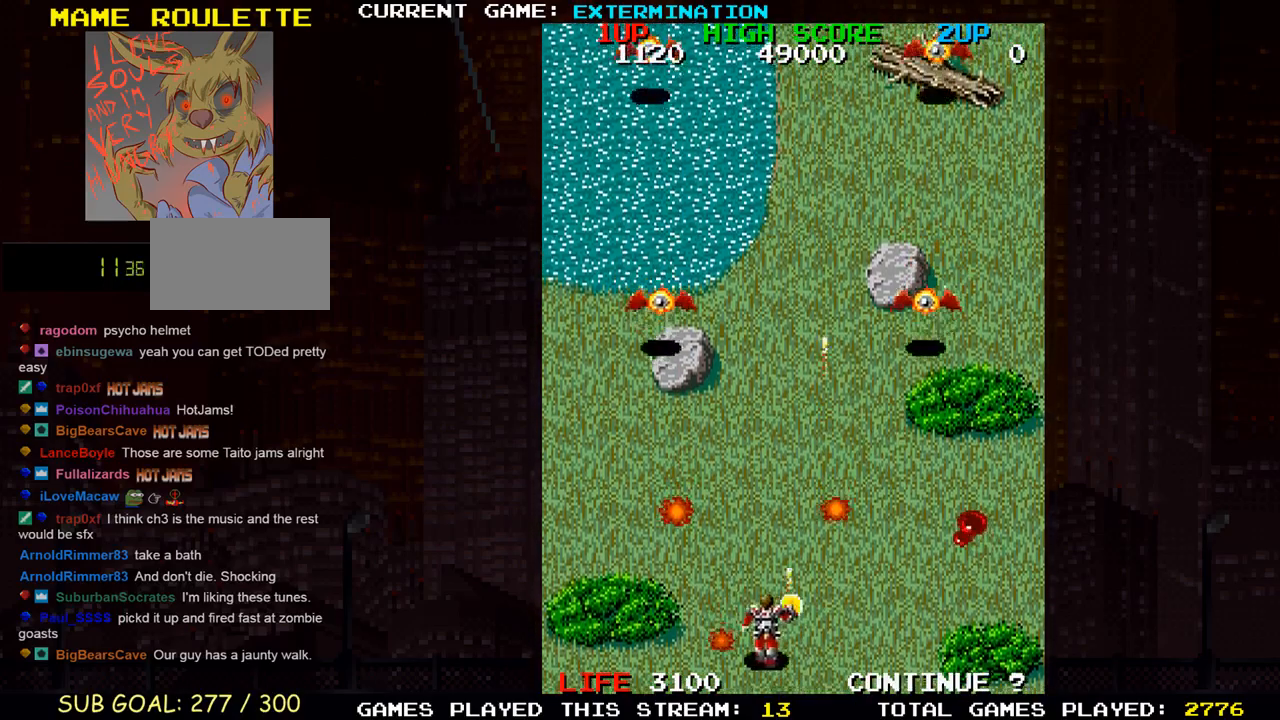
{"dt_ms": 1000, "buttons": ["SQUARE"], "left_stick": "up-left"}
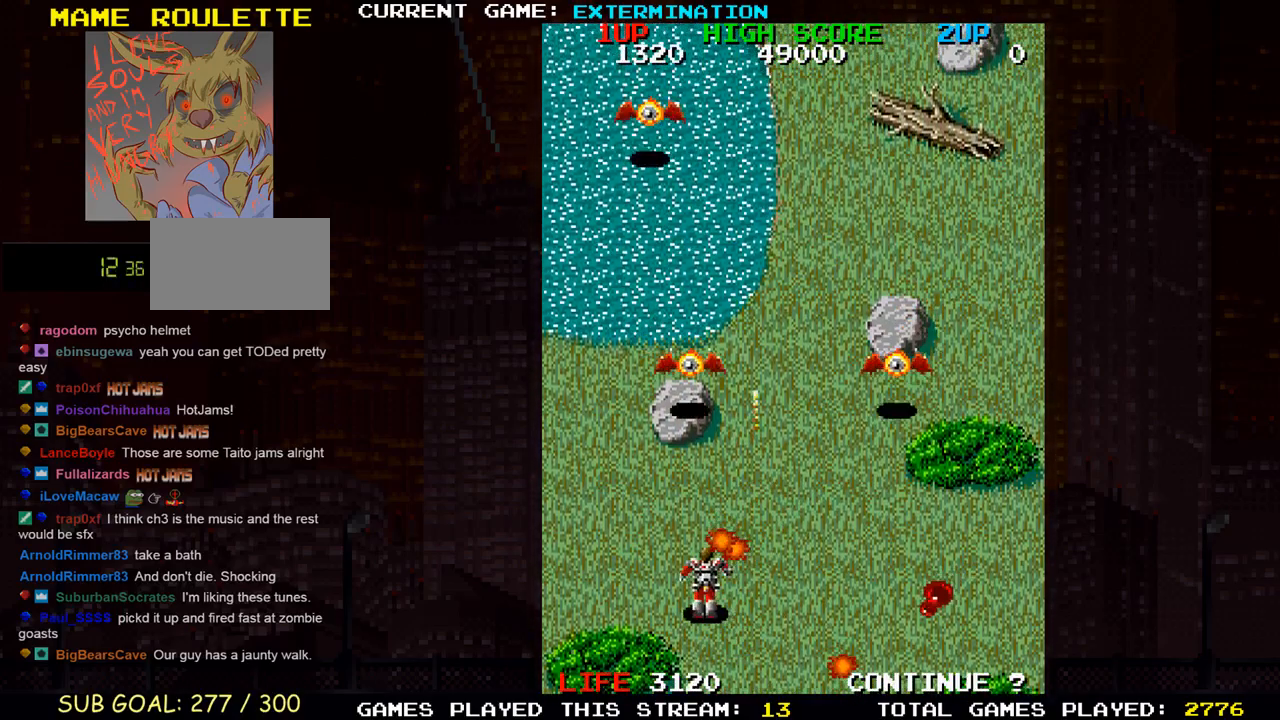
{"dt_ms": 500, "buttons": ["SQUARE"], "left_stick": "down", "events": [[50, "SQUARE", "up"], [50, "left_stick", "right"], [150, "SQUARE", "down"], [150, "left_stick", "center"], [217, "SQUARE", "up"], [317, "SQUARE", "down"], [367, "left_stick", "right"], [383, "SQUARE", "up"], [483, "SQUARE", "down"], [483, "left_stick", "down"]]}